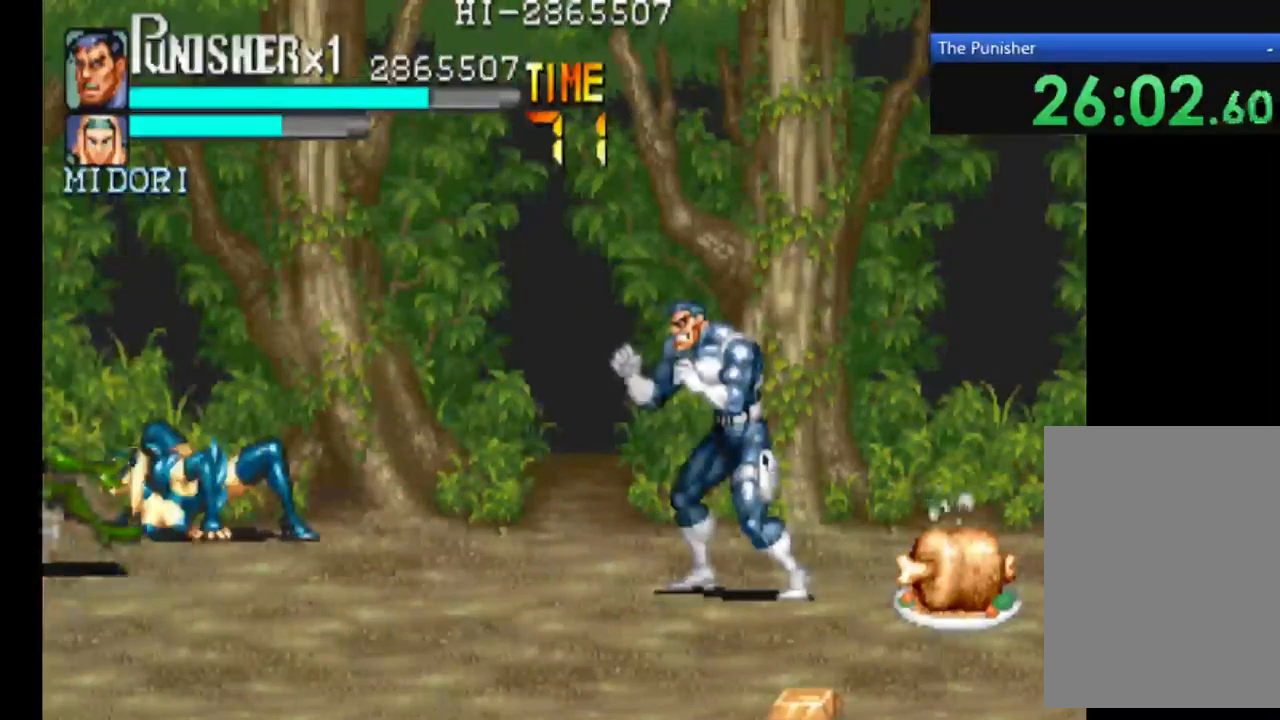
Gameplay with a controller (Xbox layout); each line is a JSON object with the inputs held at the frame after it. "events" lists button and stick changes between this image and that frame as [ms after this image, input, new state], when the widget could be followed in between. Not read: L3 R3.
{"buttons": [], "left_stick": "center", "right_stick": "center", "events": []}
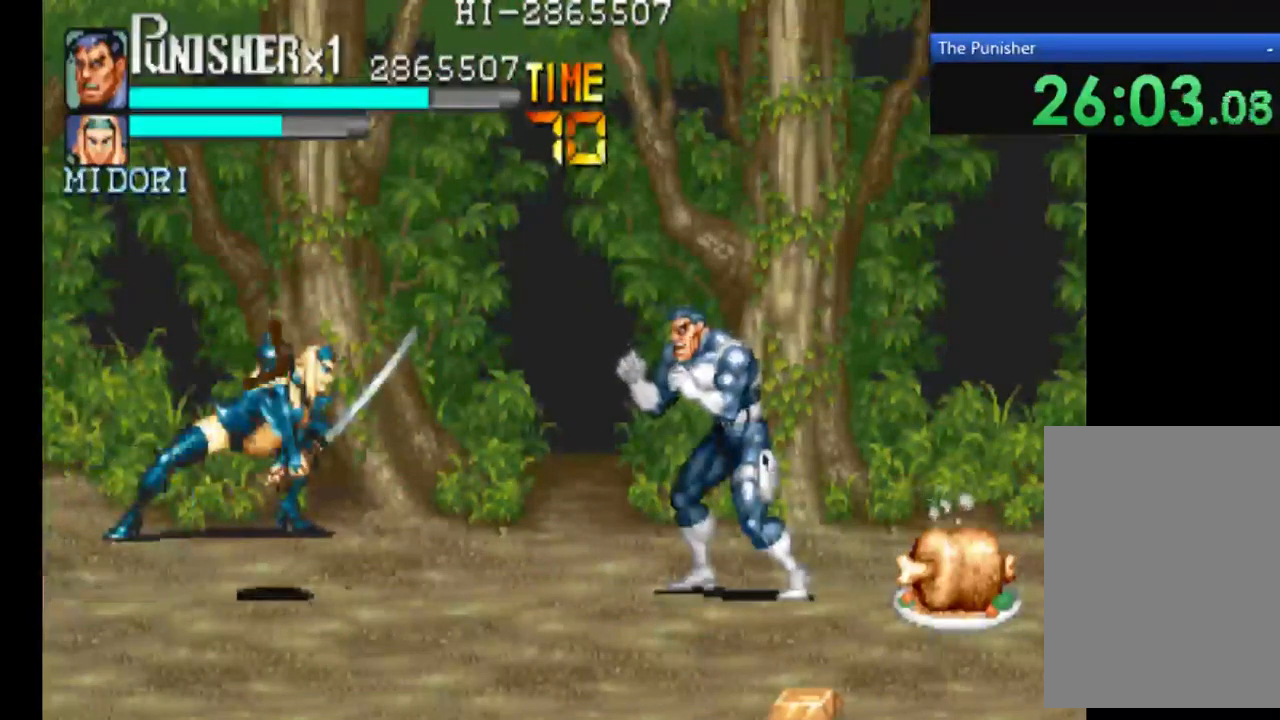
{"buttons": ["X"], "left_stick": "center", "right_stick": "center", "events": [[400, "X", "down"]]}
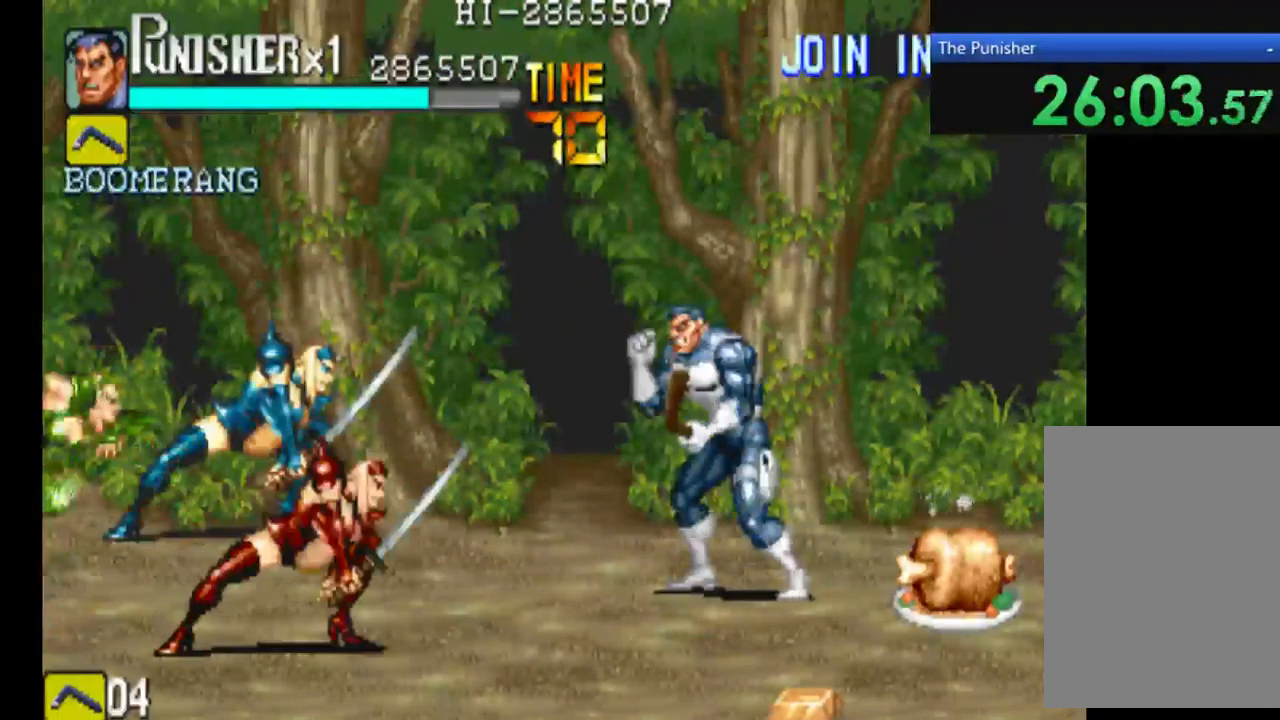
{"buttons": ["X"], "left_stick": "center", "right_stick": "center", "events": [[33, "X", "up"], [467, "X", "down"]]}
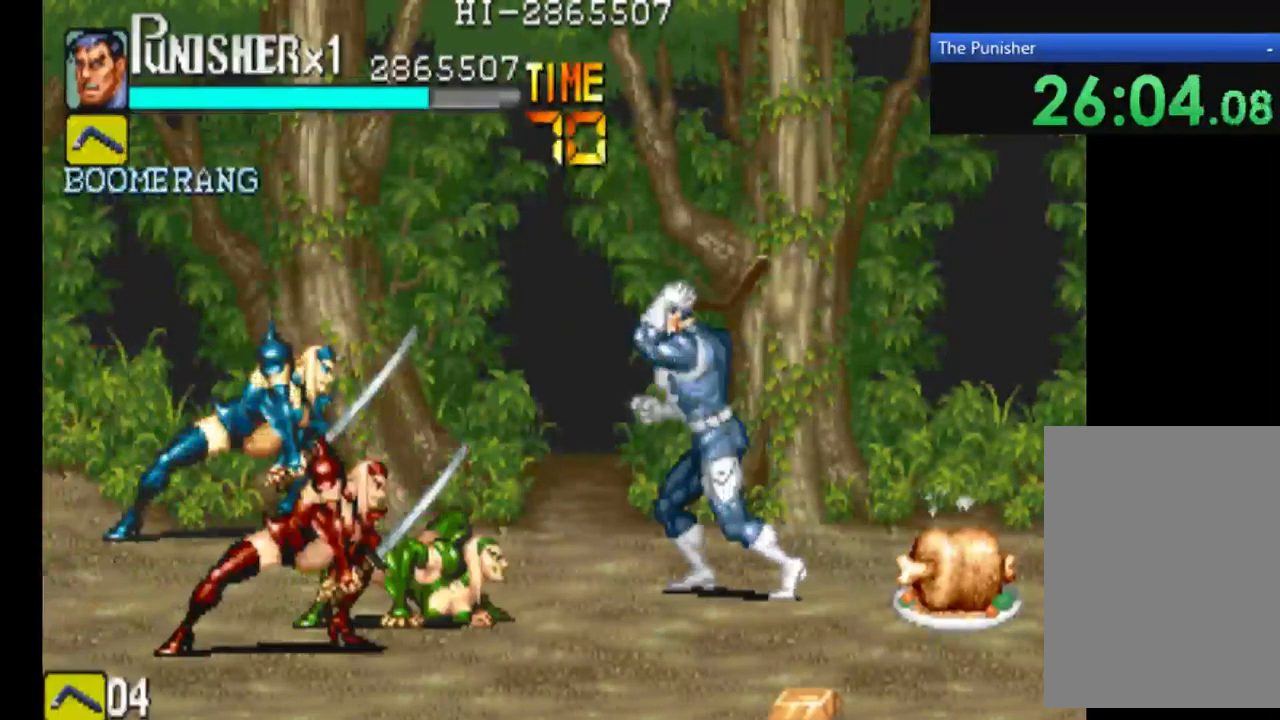
{"buttons": [], "left_stick": "center", "right_stick": "center", "events": [[133, "X", "up"]]}
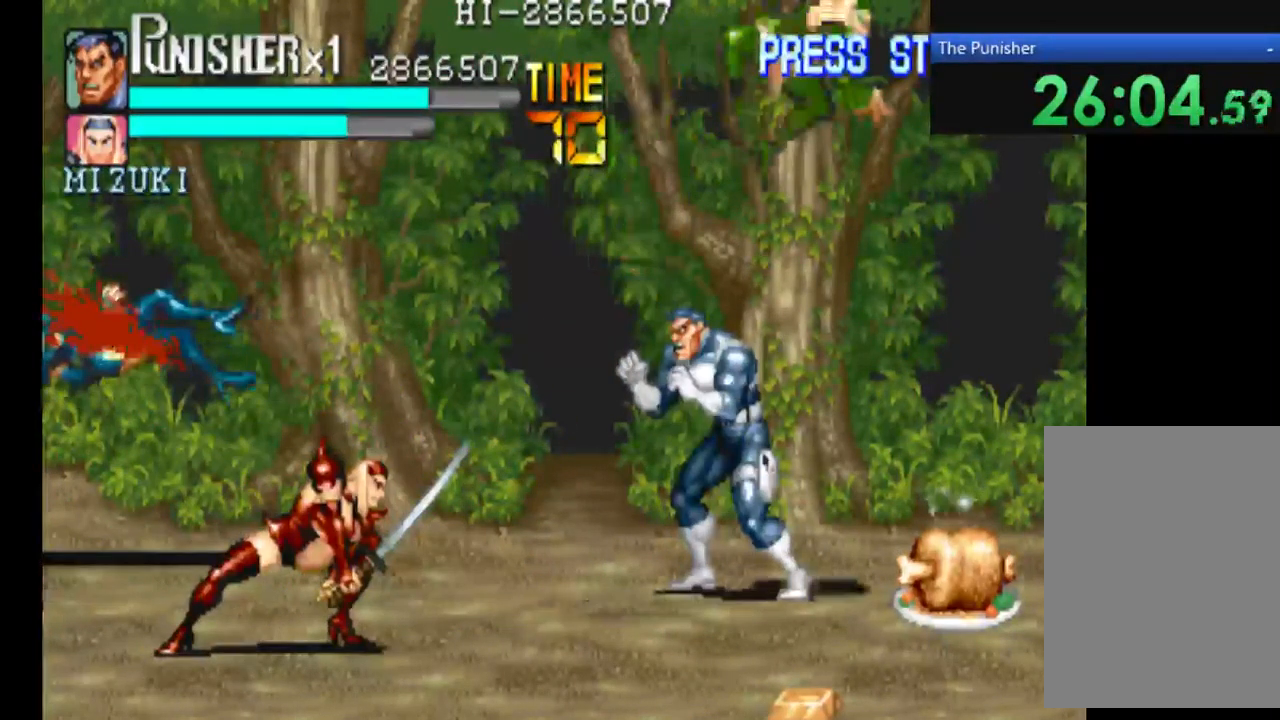
{"buttons": [], "left_stick": "center", "right_stick": "center", "events": []}
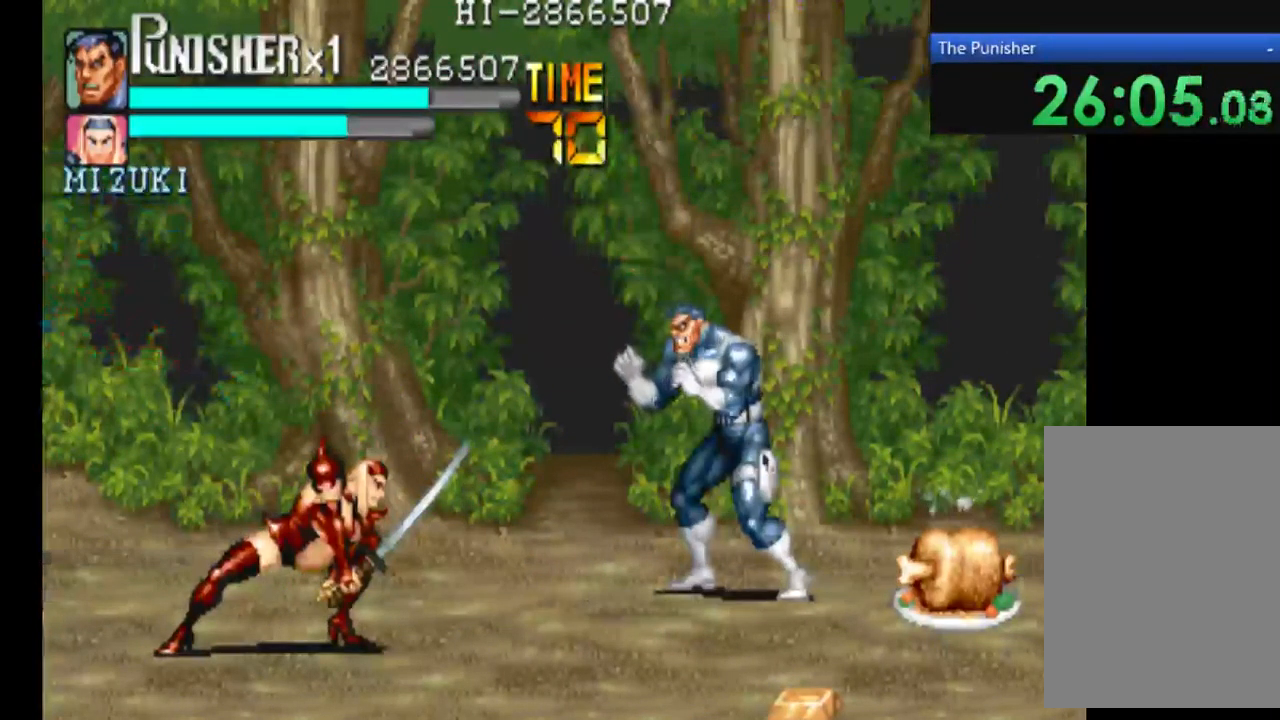
{"buttons": [], "left_stick": "center", "right_stick": "center", "events": []}
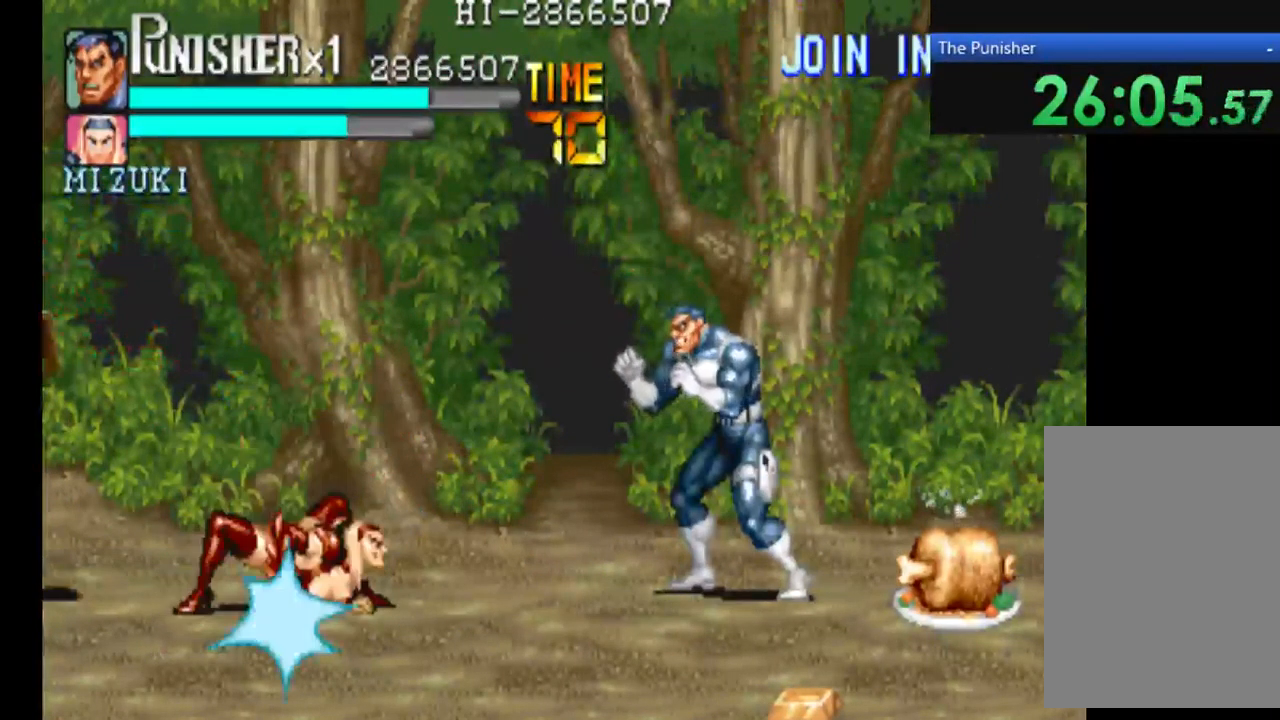
{"buttons": [], "left_stick": "center", "right_stick": "center", "events": []}
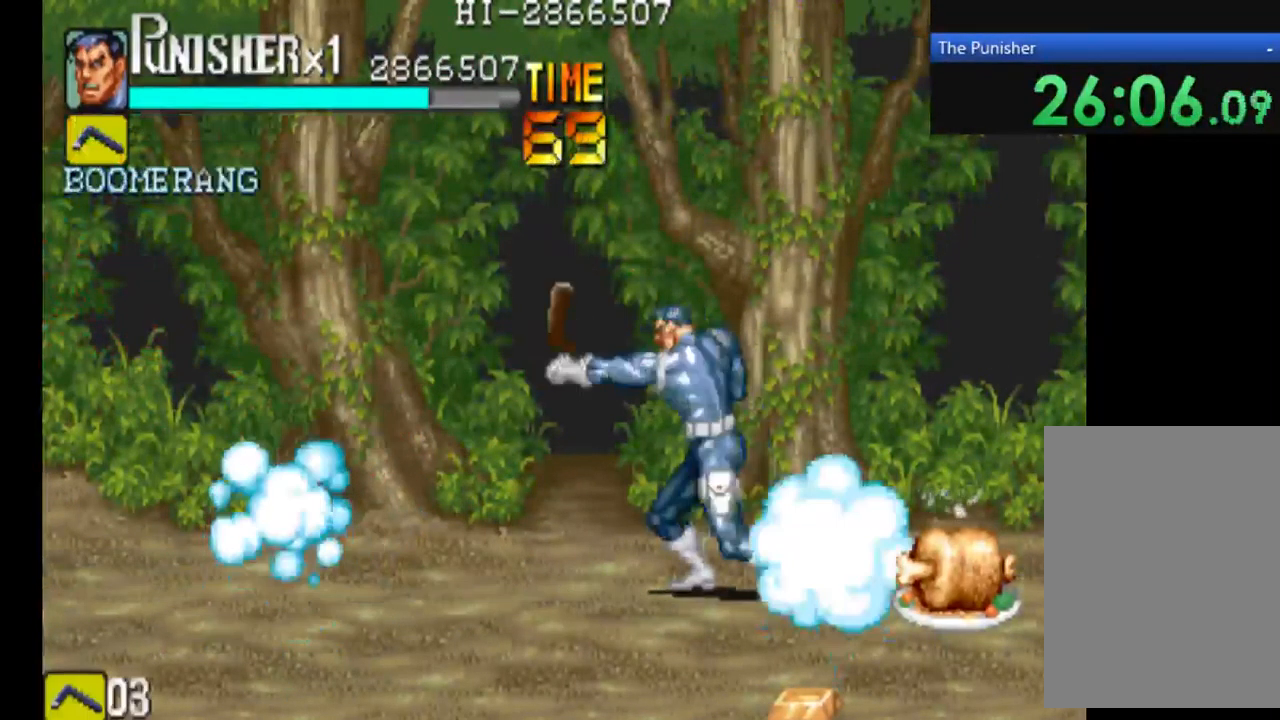
{"buttons": [], "left_stick": "center", "right_stick": "center", "events": [[167, "X", "down"], [400, "X", "up"]]}
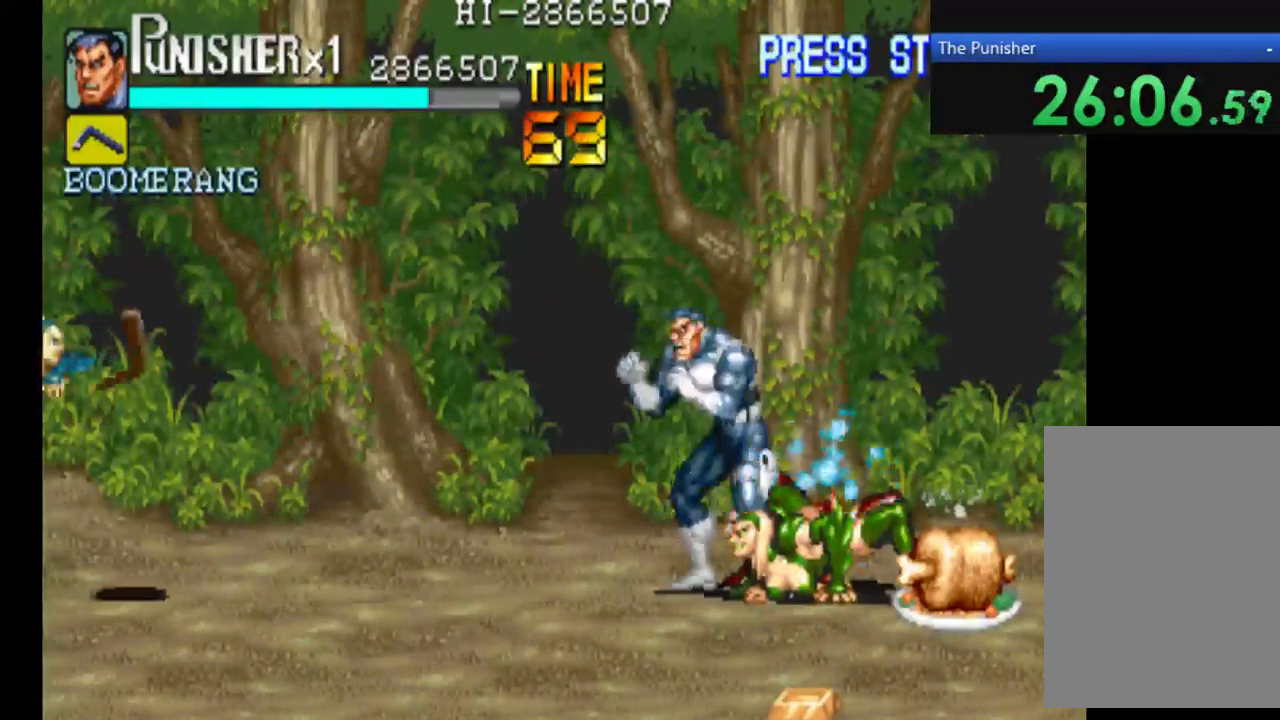
{"buttons": [], "left_stick": "center", "right_stick": "center", "events": []}
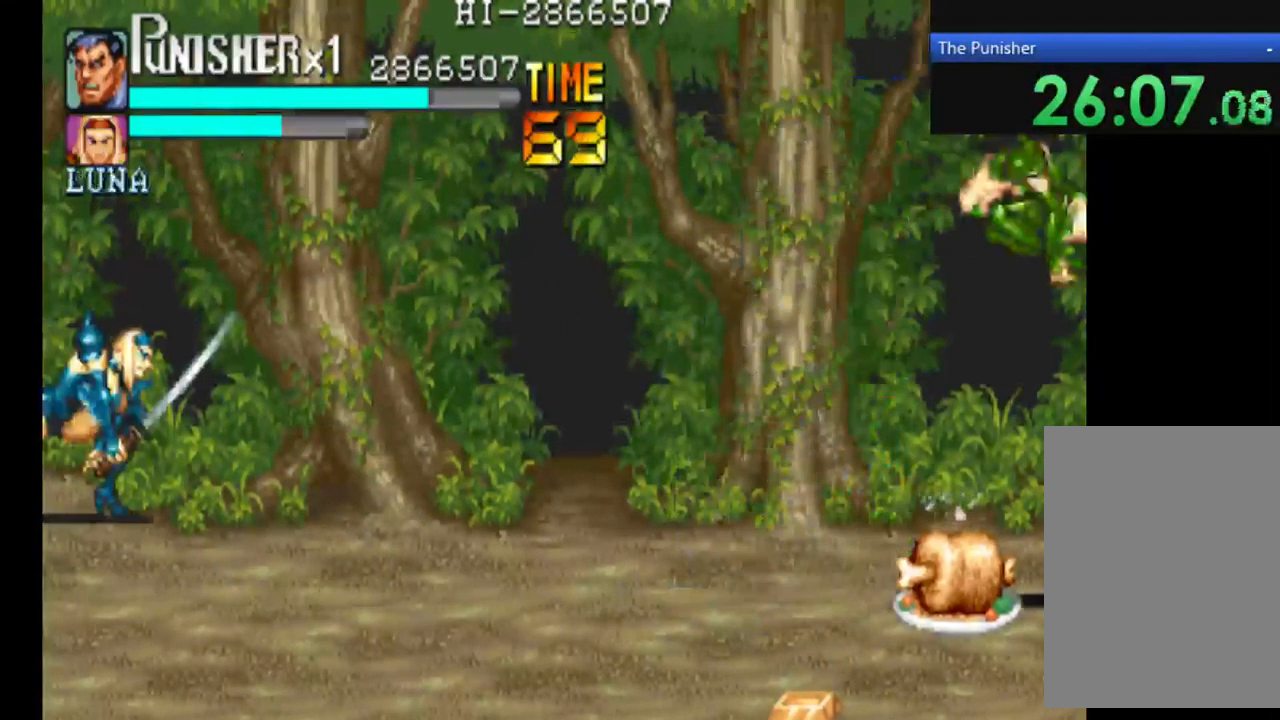
{"buttons": [], "left_stick": "center", "right_stick": "center", "events": []}
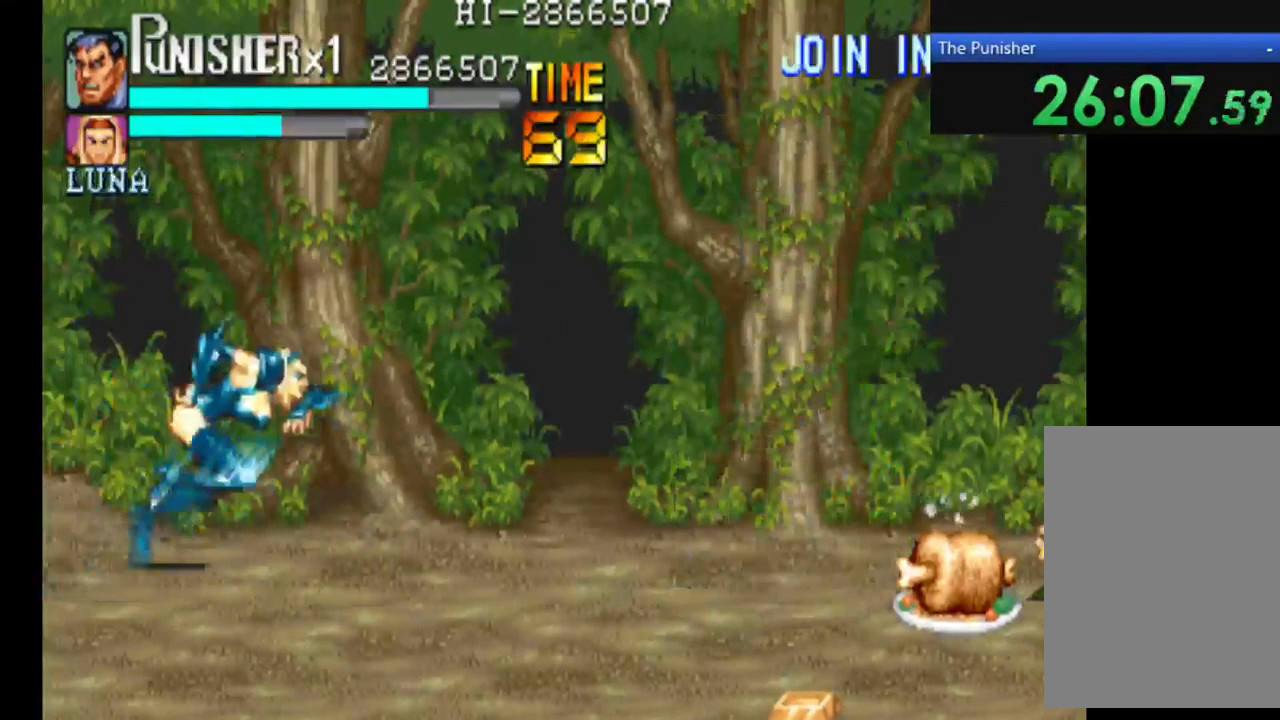
{"buttons": [], "left_stick": "center", "right_stick": "center", "events": []}
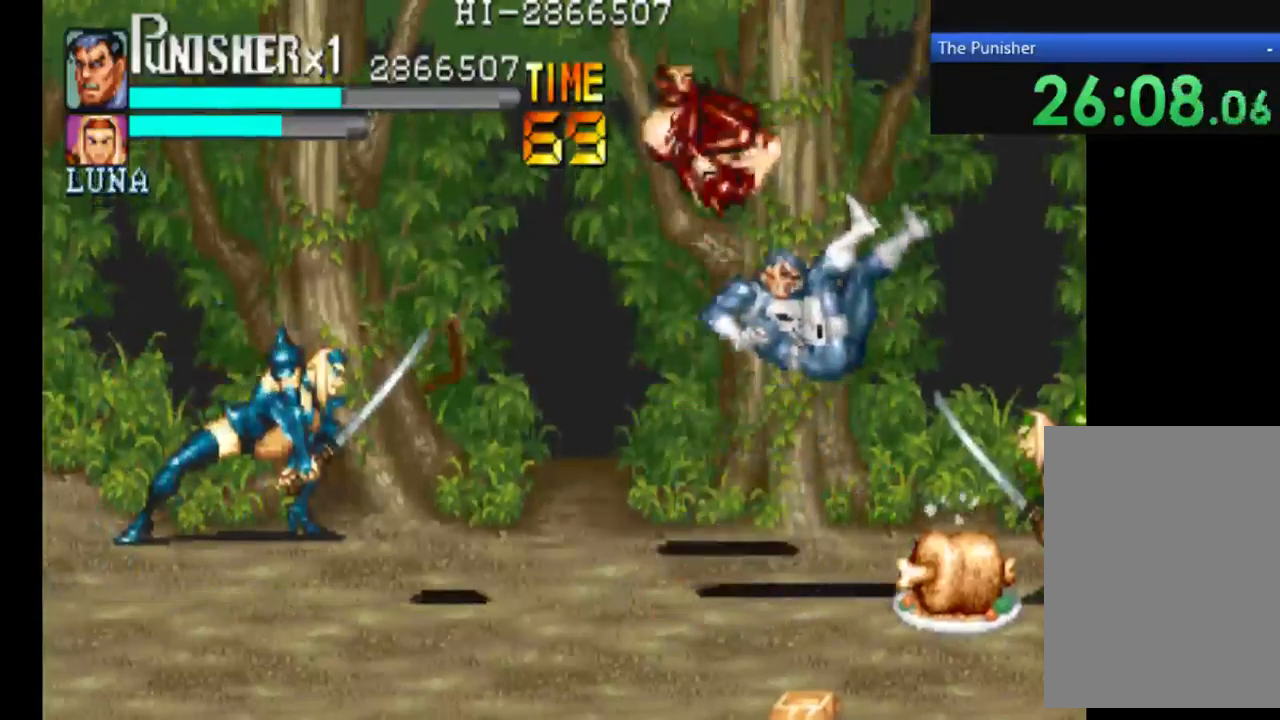
{"buttons": [], "left_stick": "center", "right_stick": "center", "events": []}
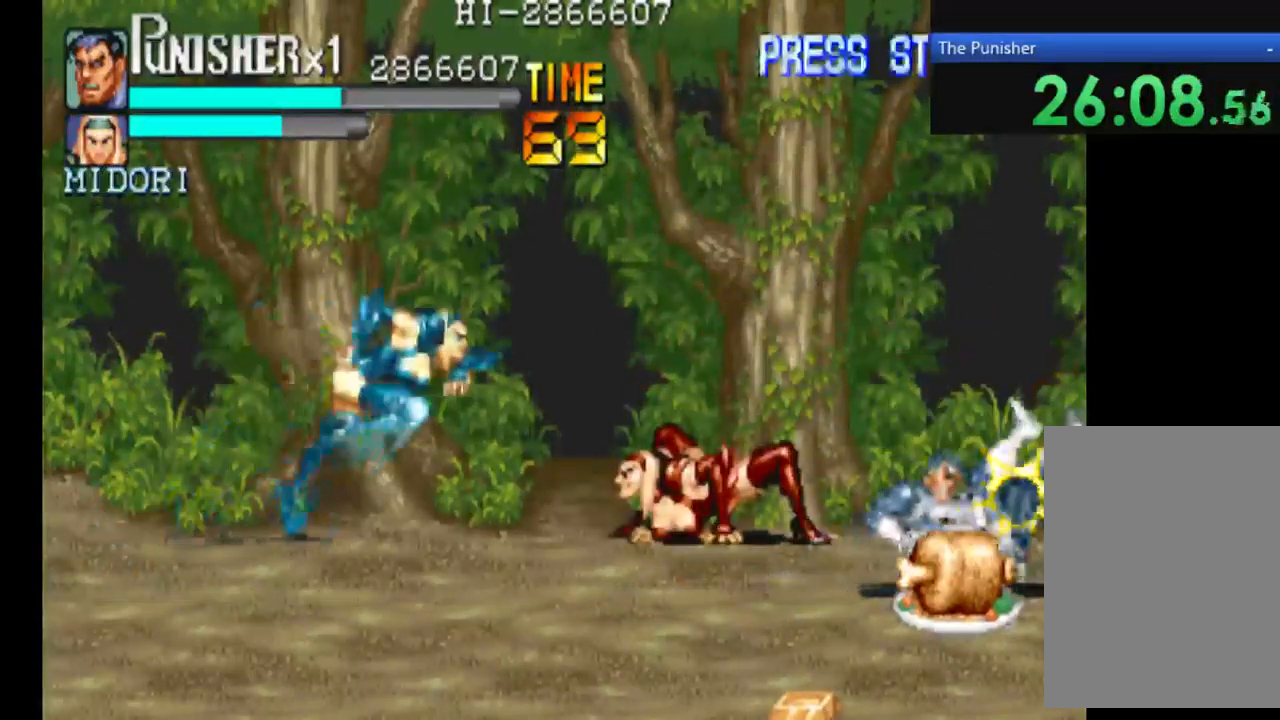
{"buttons": [], "left_stick": "center", "right_stick": "center", "events": []}
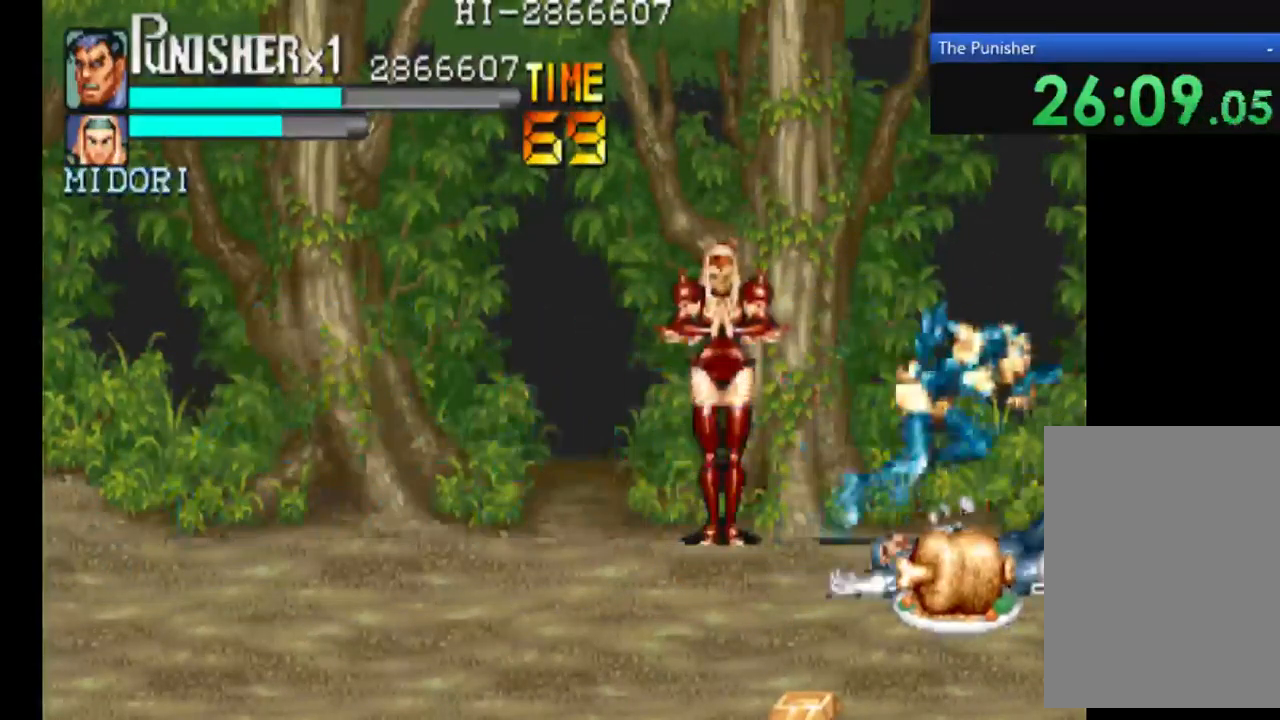
{"buttons": [], "left_stick": "center", "right_stick": "center", "events": []}
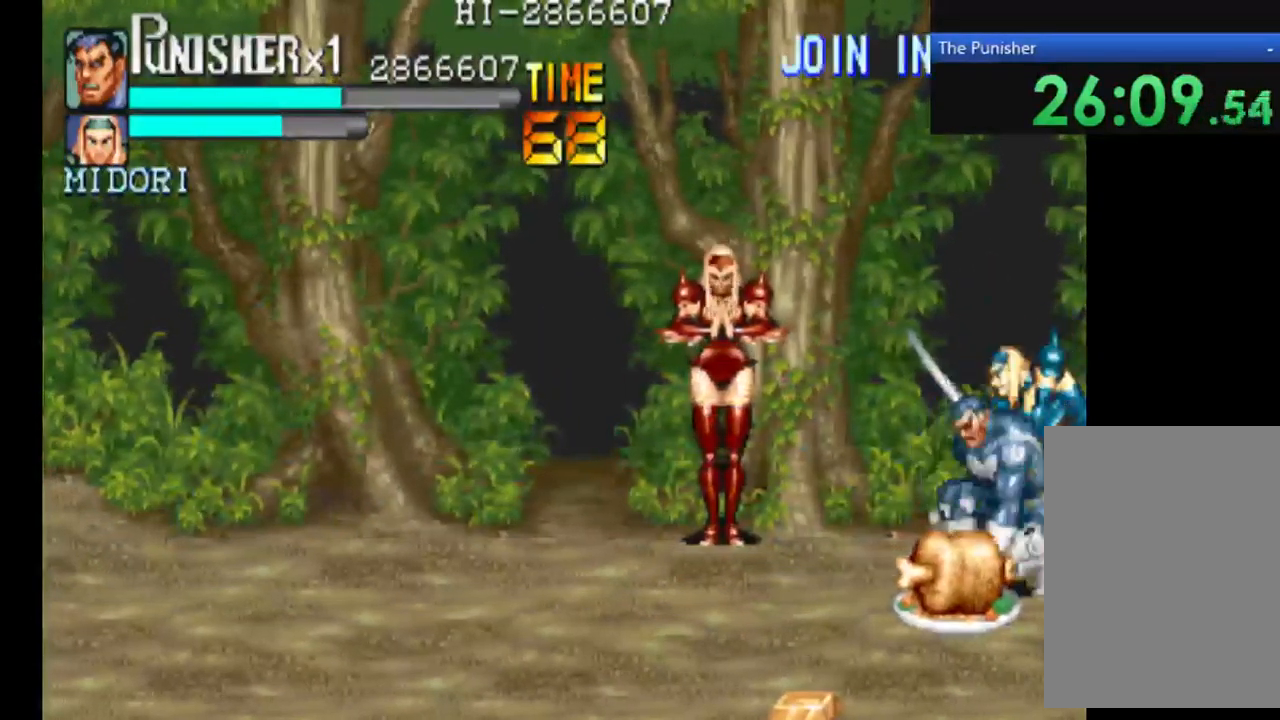
{"buttons": [], "left_stick": "center", "right_stick": "center", "events": [[34, "X", "down"], [134, "X", "up"], [267, "X", "down"], [400, "X", "up"]]}
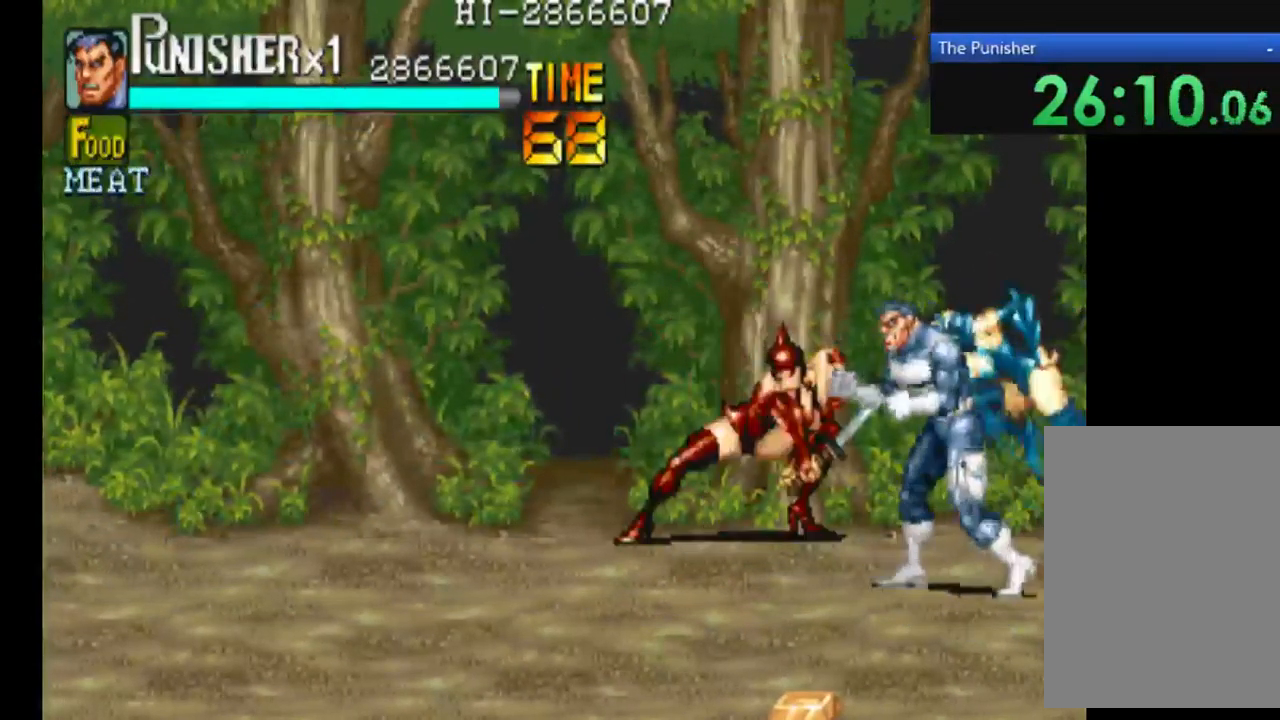
{"buttons": ["X"], "left_stick": "center", "right_stick": "center", "events": [[34, "X", "down"], [167, "X", "up"], [334, "X", "down"], [400, "X", "up"], [467, "X", "down"]]}
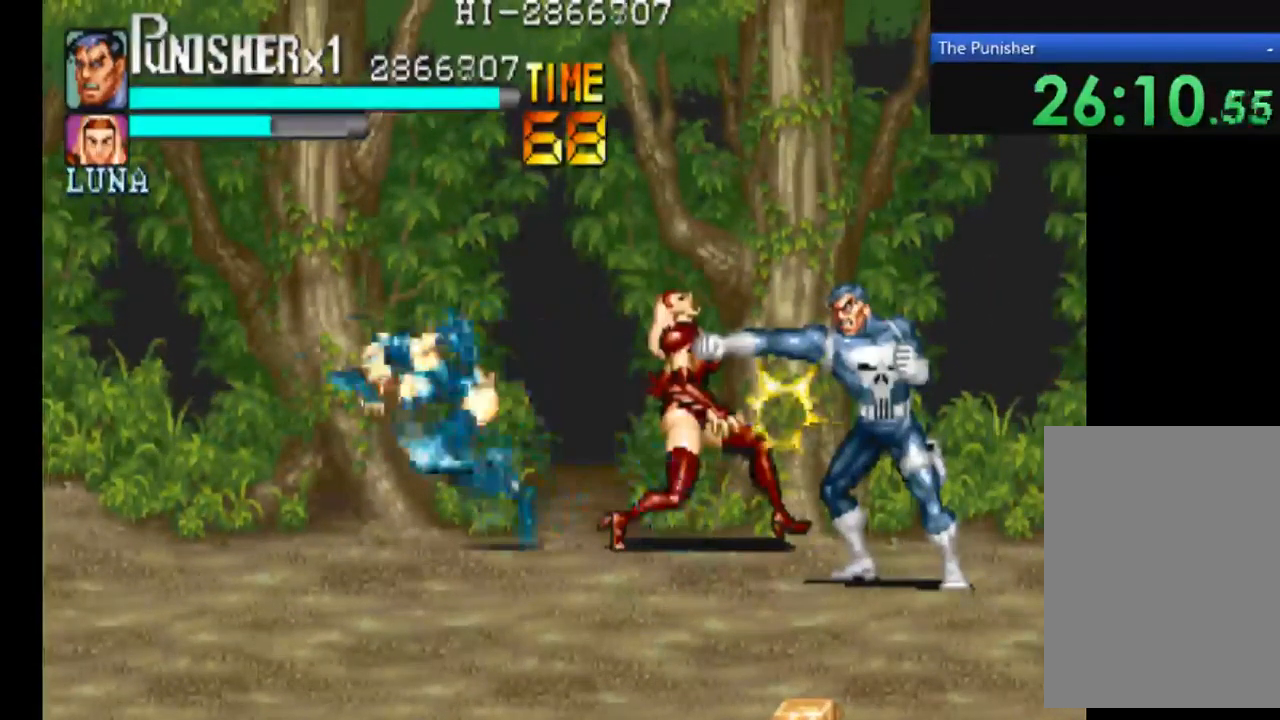
{"buttons": ["X"], "left_stick": "center", "right_stick": "center", "events": [[100, "X", "up"], [200, "X", "down"], [267, "X", "up"], [400, "X", "down"]]}
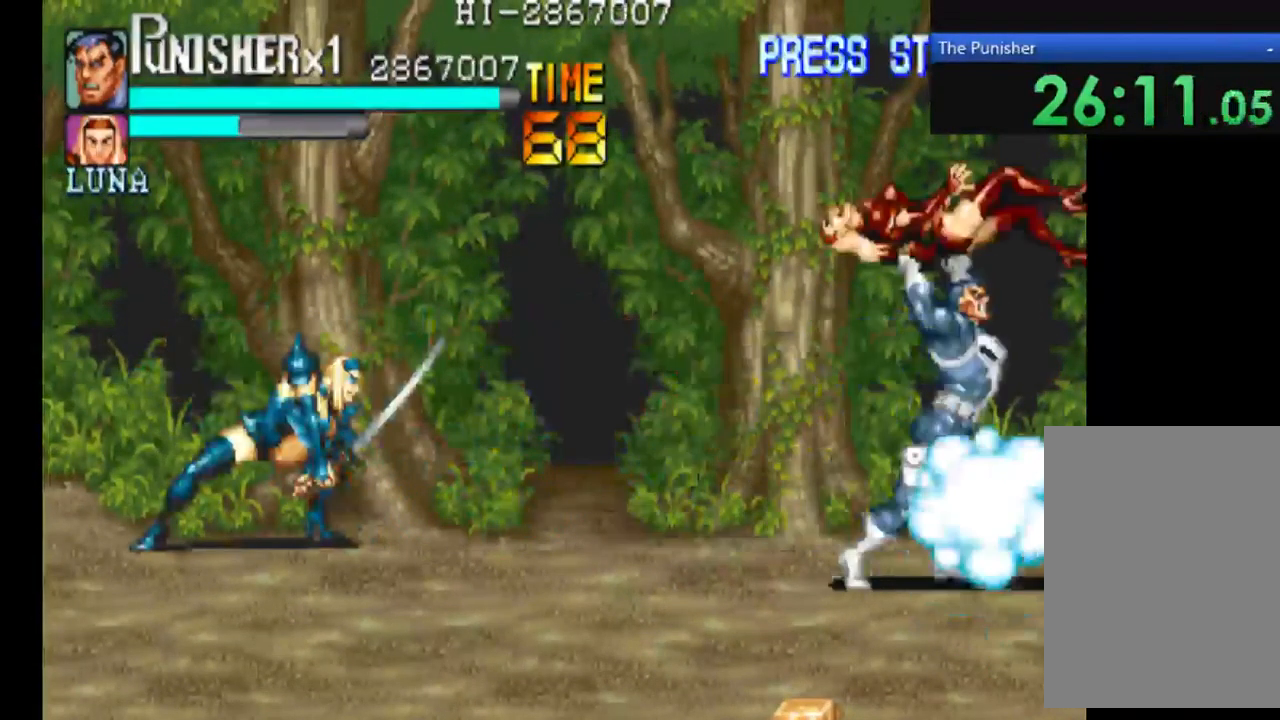
{"buttons": [], "left_stick": "center", "right_stick": "center", "events": [[34, "X", "up"], [134, "X", "down"], [200, "X", "up"], [334, "X", "down"], [467, "X", "up"]]}
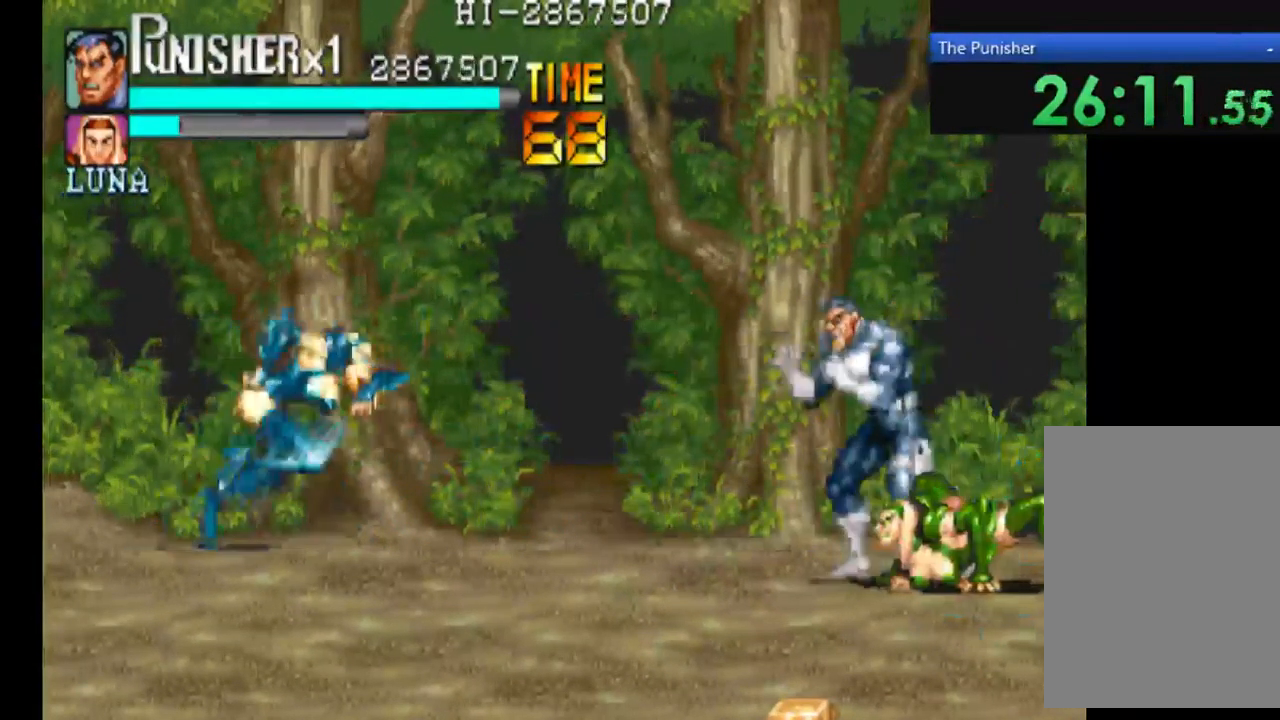
{"buttons": ["X"], "left_stick": "center", "right_stick": "center", "events": [[167, "X", "down"], [267, "X", "up"], [400, "X", "down"]]}
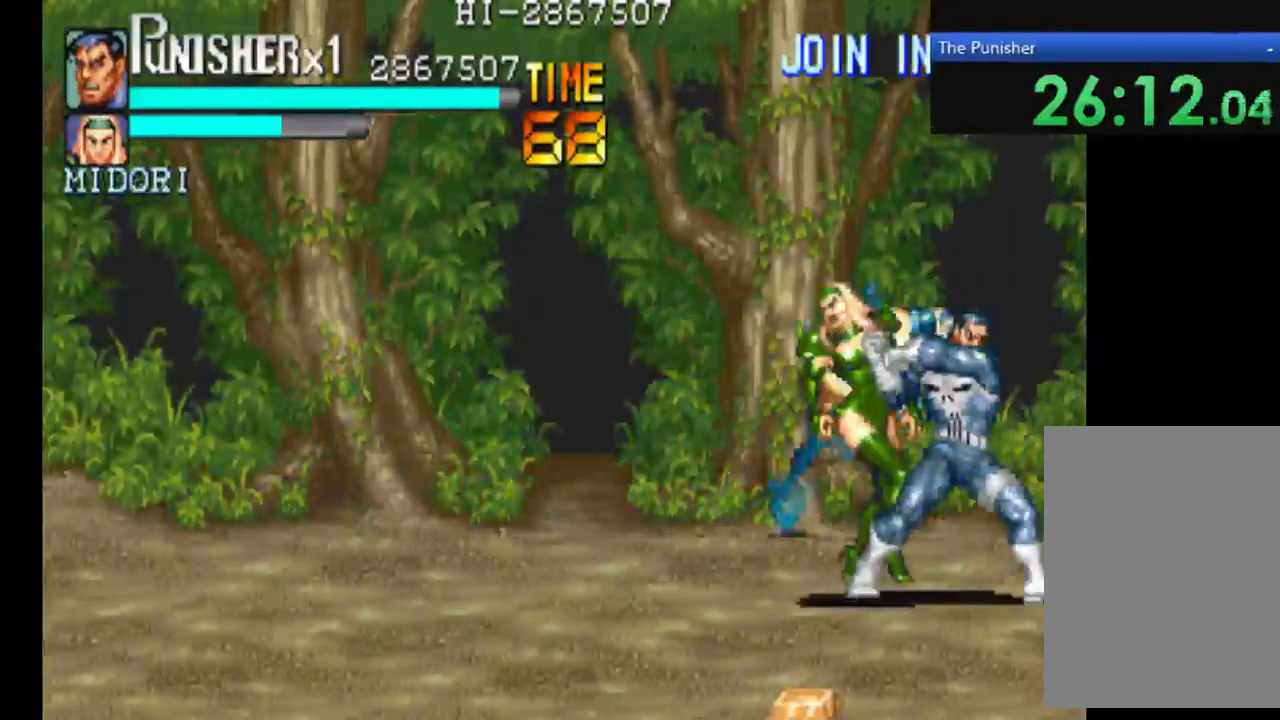
{"buttons": [], "left_stick": "center", "right_stick": "center", "events": [[34, "X", "up"], [100, "X", "down"], [234, "X", "up"], [334, "X", "down"], [467, "X", "up"]]}
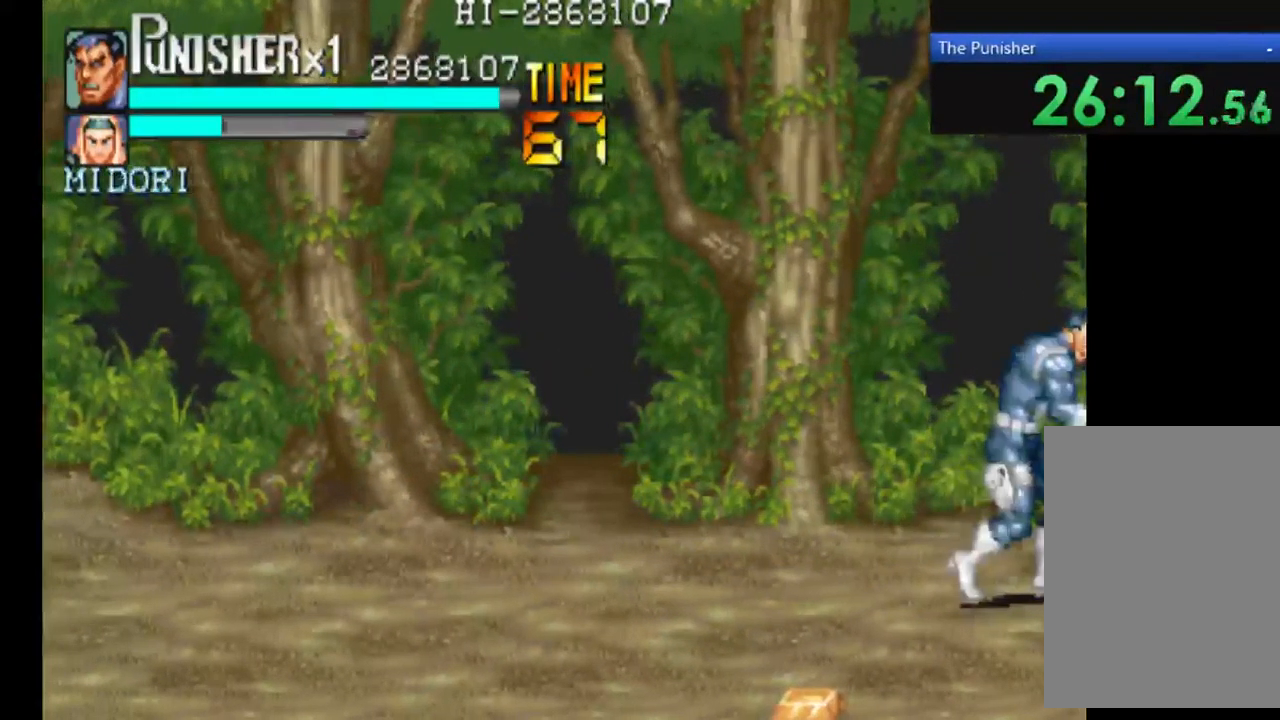
{"buttons": [], "left_stick": "center", "right_stick": "center", "events": [[100, "X", "down"], [134, "X", "up"], [267, "X", "down"], [400, "X", "up"]]}
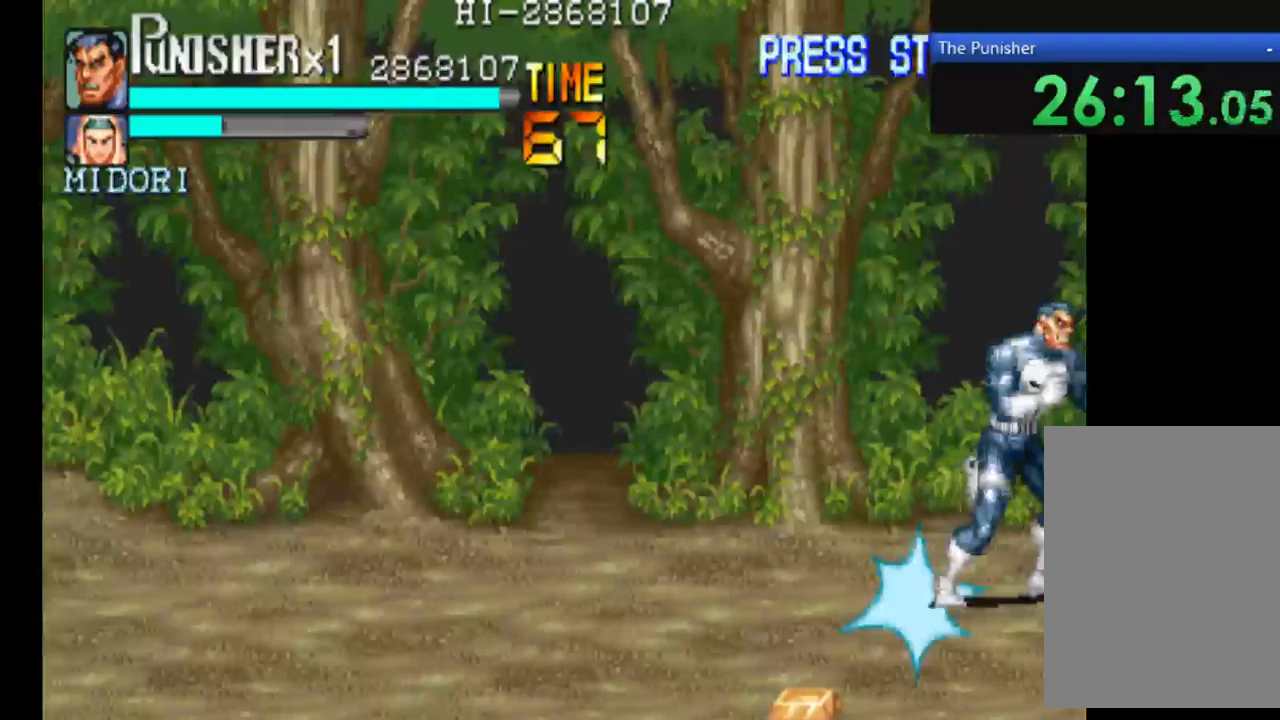
{"buttons": [], "left_stick": "center", "right_stick": "center", "events": [[33, "X", "down"], [100, "X", "up"]]}
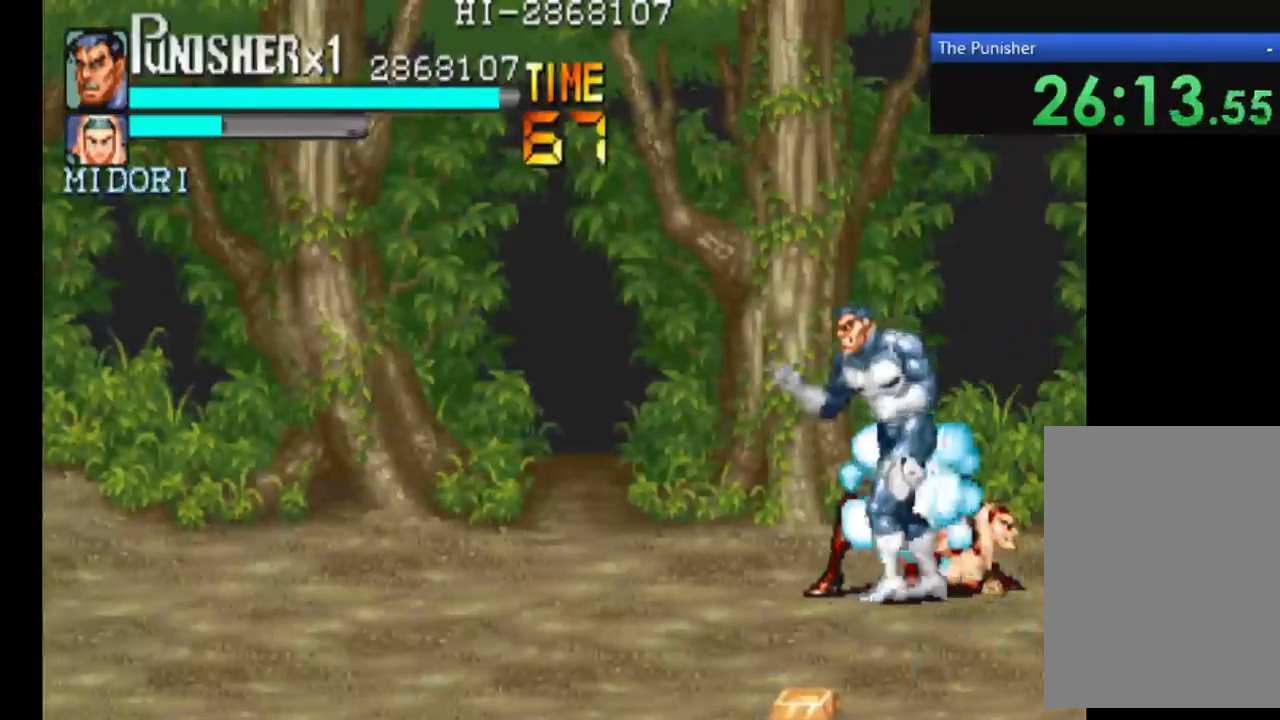
{"buttons": [], "left_stick": "center", "right_stick": "center", "events": []}
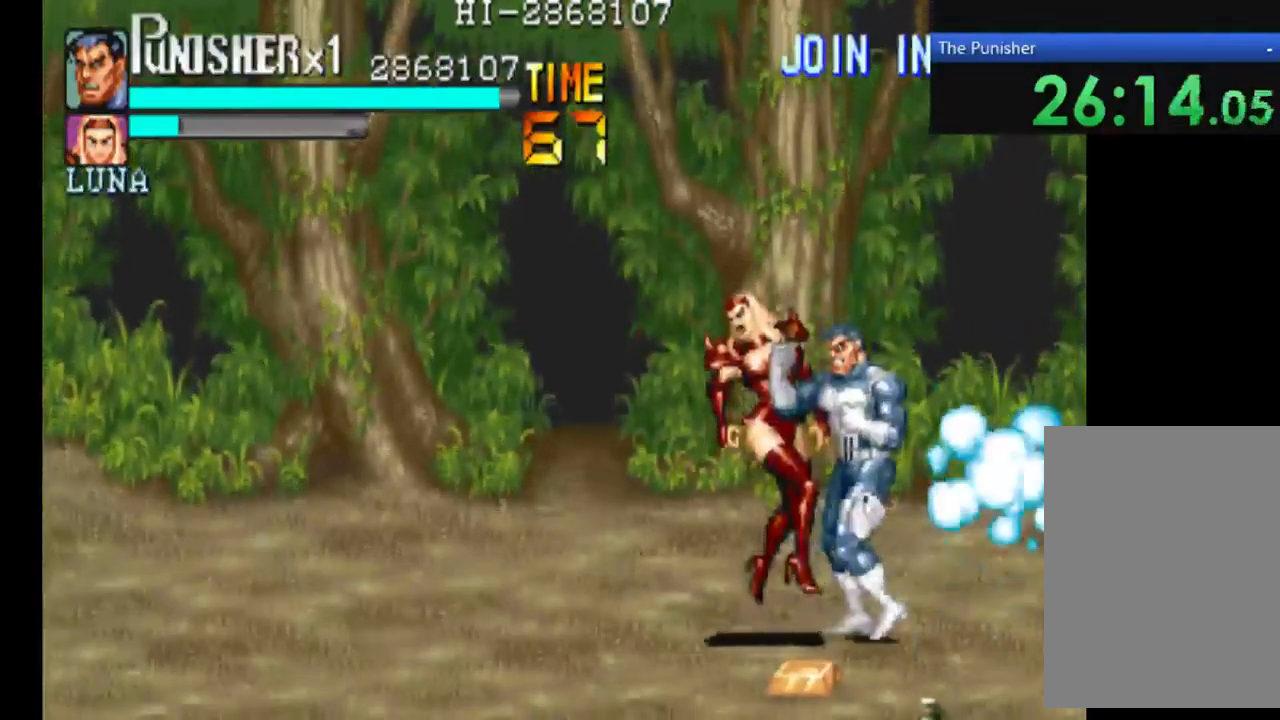
{"buttons": [], "left_stick": "center", "right_stick": "center", "events": [[33, "X", "down"], [200, "X", "up"], [267, "X", "down"], [400, "X", "up"]]}
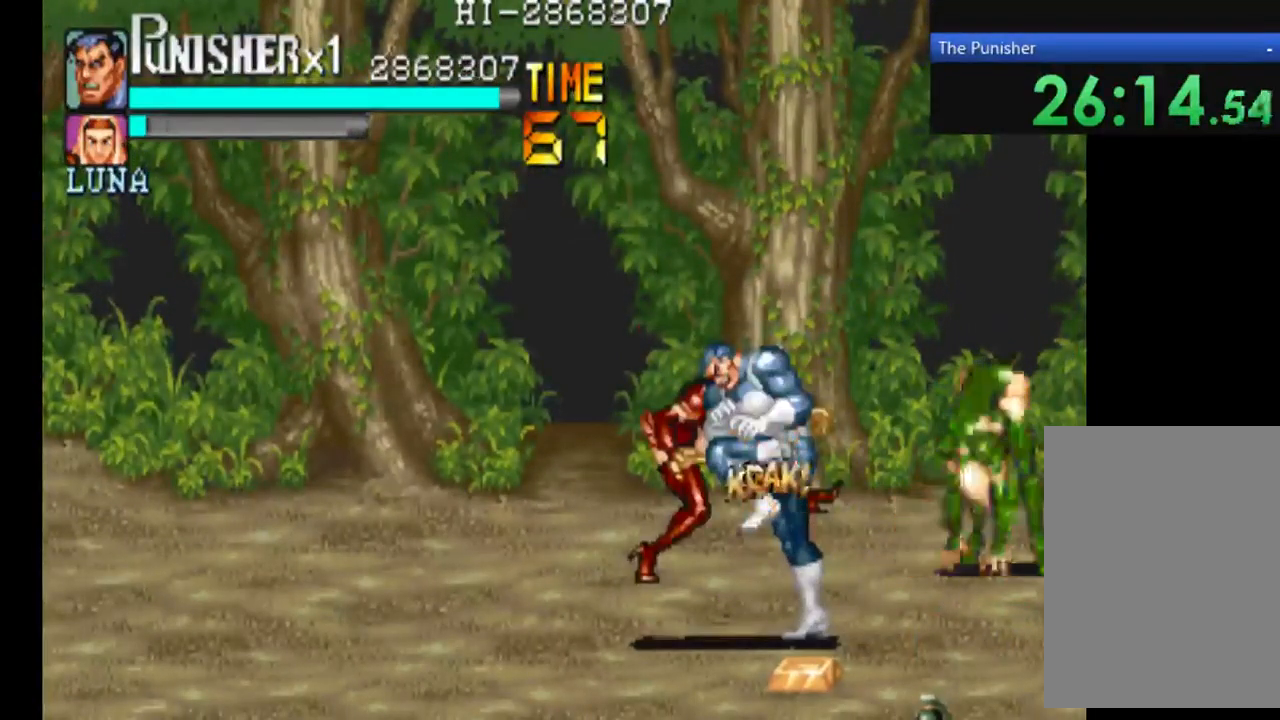
{"buttons": ["X"], "left_stick": "center", "right_stick": "center", "events": [[33, "X", "down"], [200, "X", "up"], [267, "X", "down"]]}
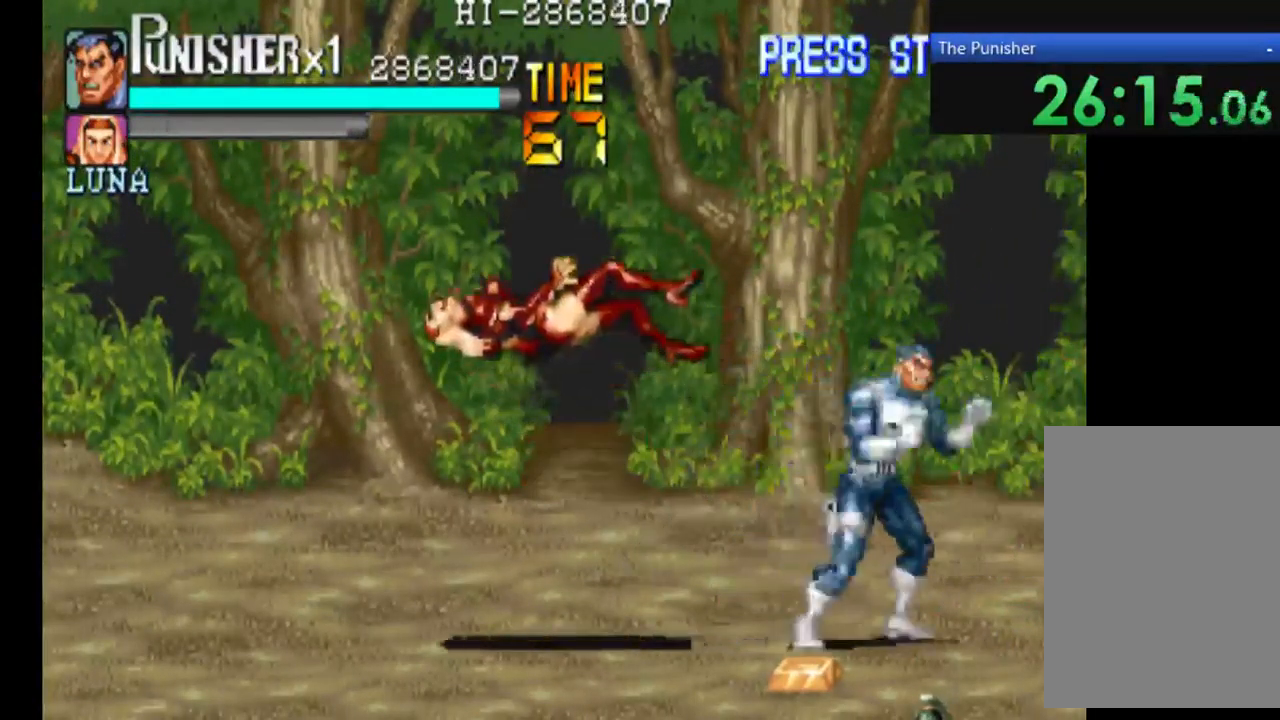
{"buttons": ["X"], "left_stick": "center", "right_stick": "center", "events": [[133, "X", "up"], [467, "X", "down"]]}